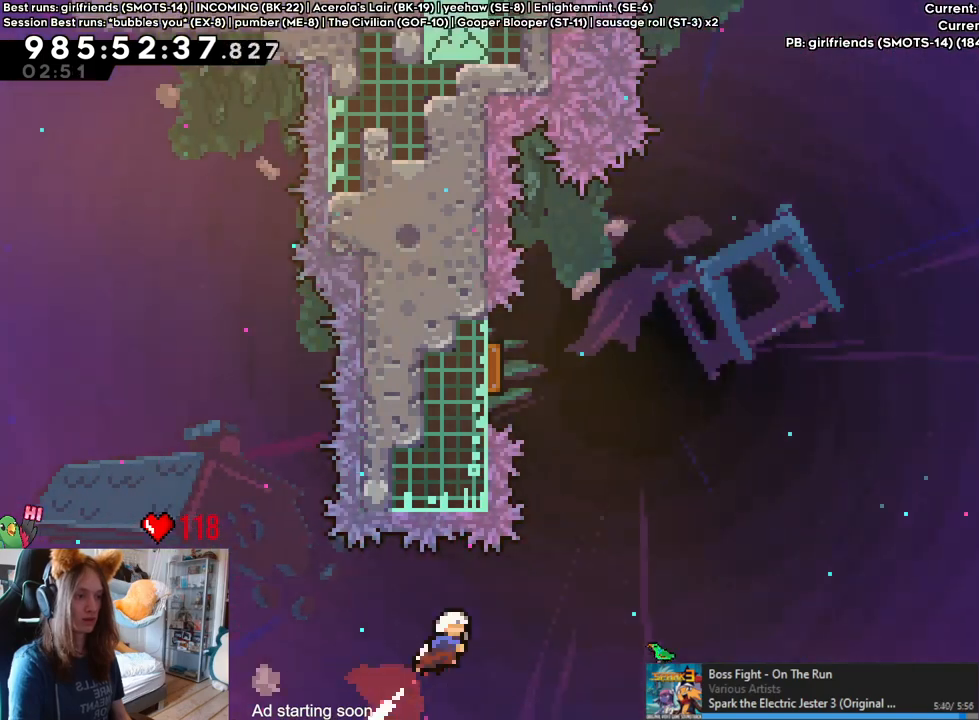
Gameplay with a controller (Nintendo layout); each line is a JSON object with the inputs held at the frame after it. "events" lists button and stick changes between this image and that frame as [ms after this image, input, new state], when the widget could be followed in between. Not read: DPAD_RIGHT L1 L3 R1 R3.
{"buttons": [], "left_stick": "left", "right_stick": "center", "events": [[33, "left_stick", "right"], [200, "left_stick", "up"], [217, "Y", "down"], [367, "Y", "up"], [433, "left_stick", "left"]]}
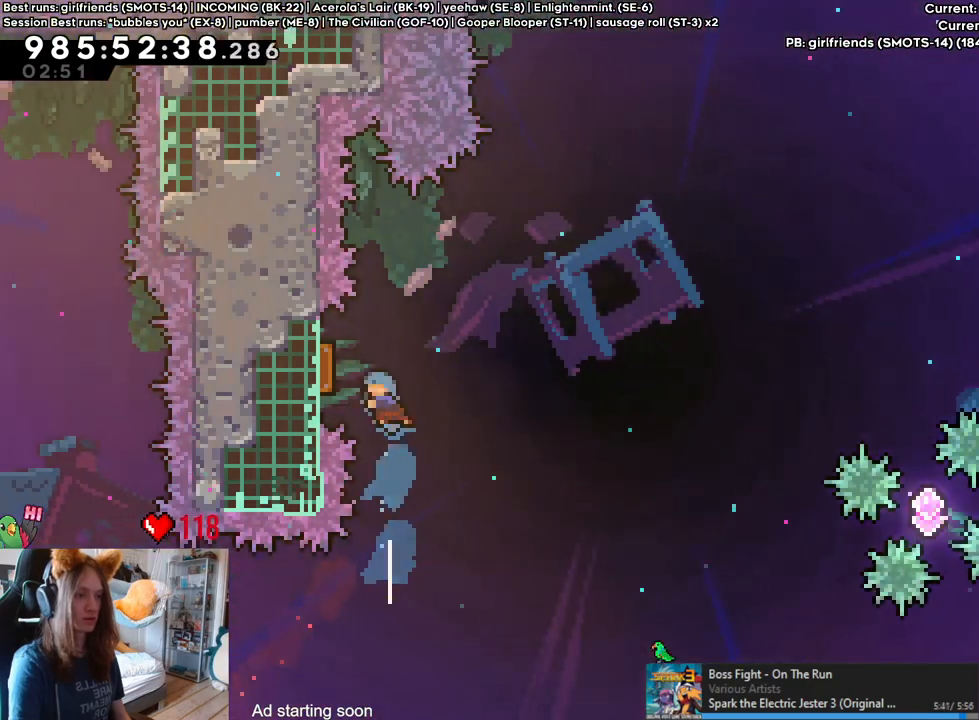
{"buttons": [], "left_stick": "center", "right_stick": "center", "events": [[200, "left_stick", "center"]]}
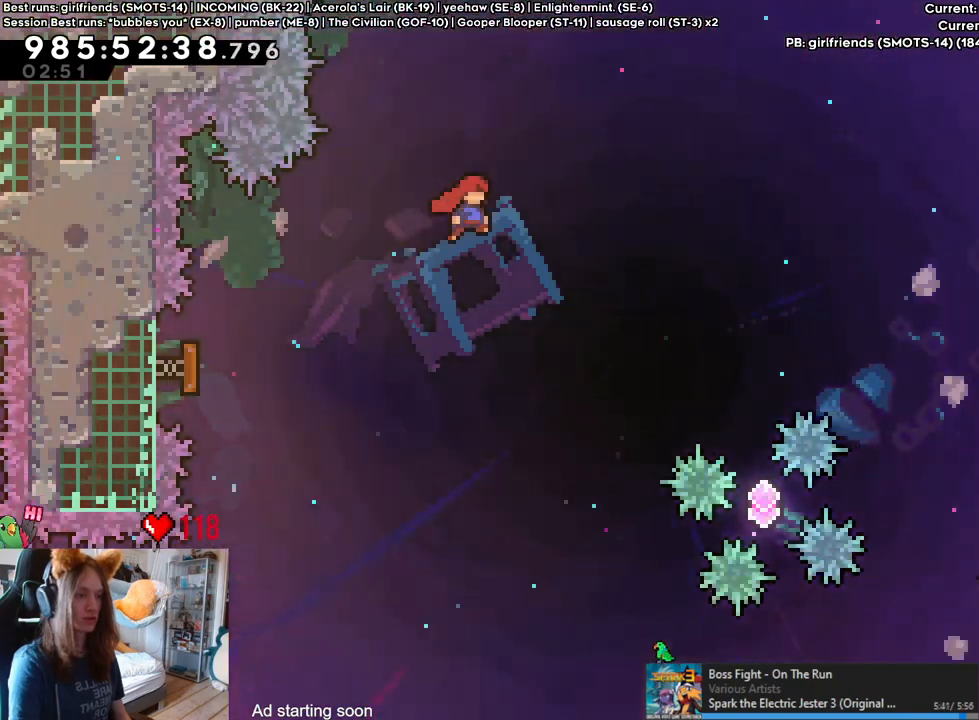
{"buttons": [], "left_stick": "center", "right_stick": "center", "events": [[33, "L2", "down"], [83, "L2", "up"], [267, "Y", "down"], [417, "Y", "up"]]}
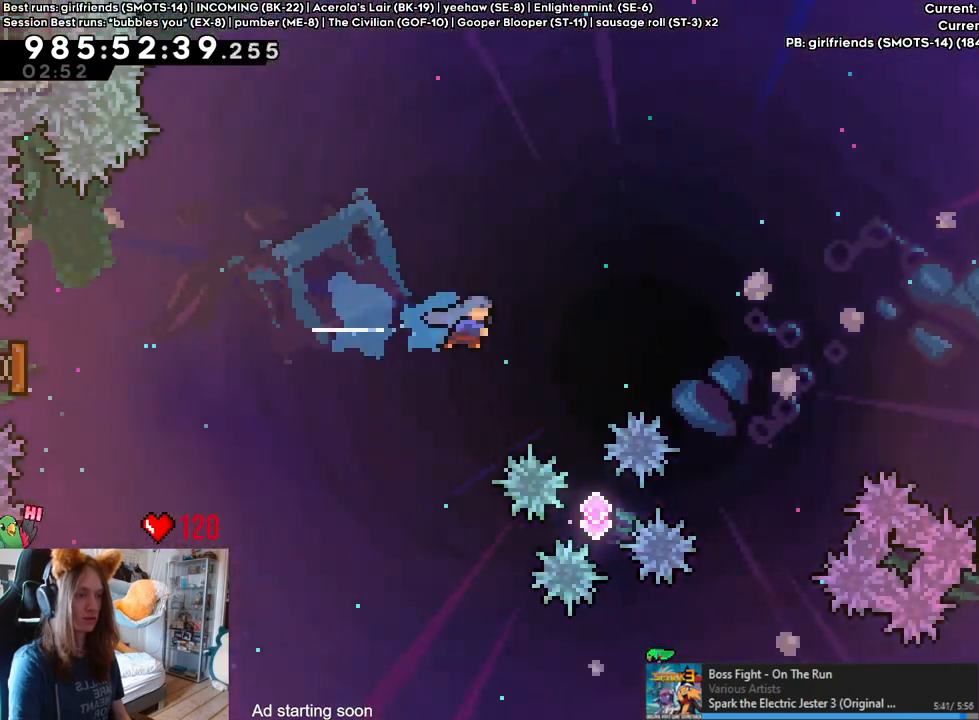
{"buttons": ["Y"], "left_stick": "up", "right_stick": "center", "events": [[133, "left_stick", "up"], [417, "Y", "down"]]}
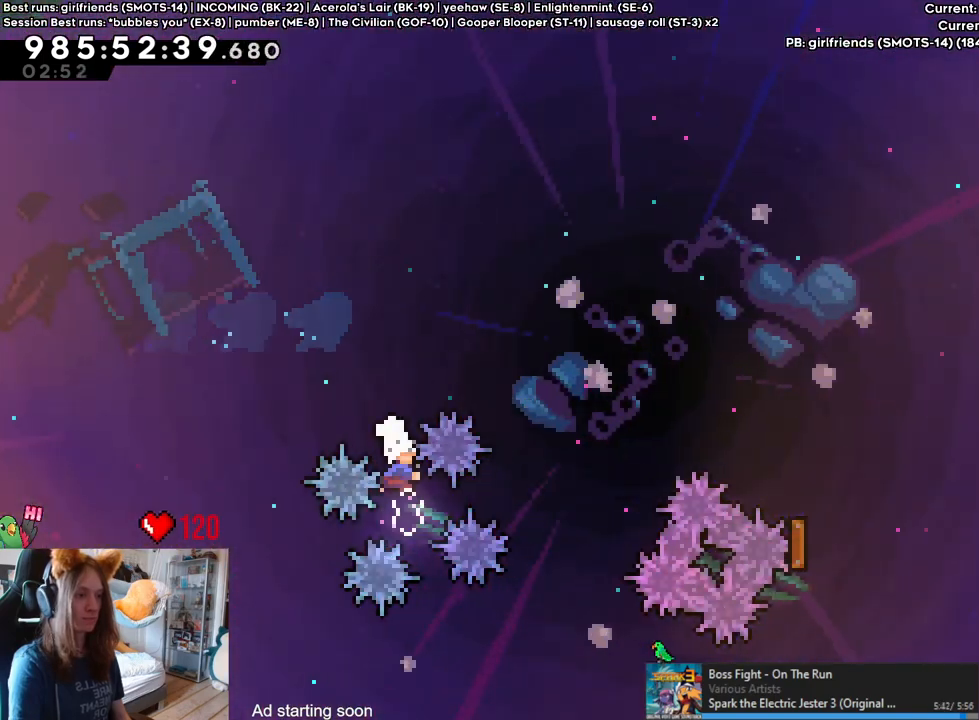
{"buttons": ["L2"], "left_stick": "up-right", "right_stick": "center", "events": [[50, "Y", "up"], [117, "left_stick", "up-right"], [150, "L2", "down"]]}
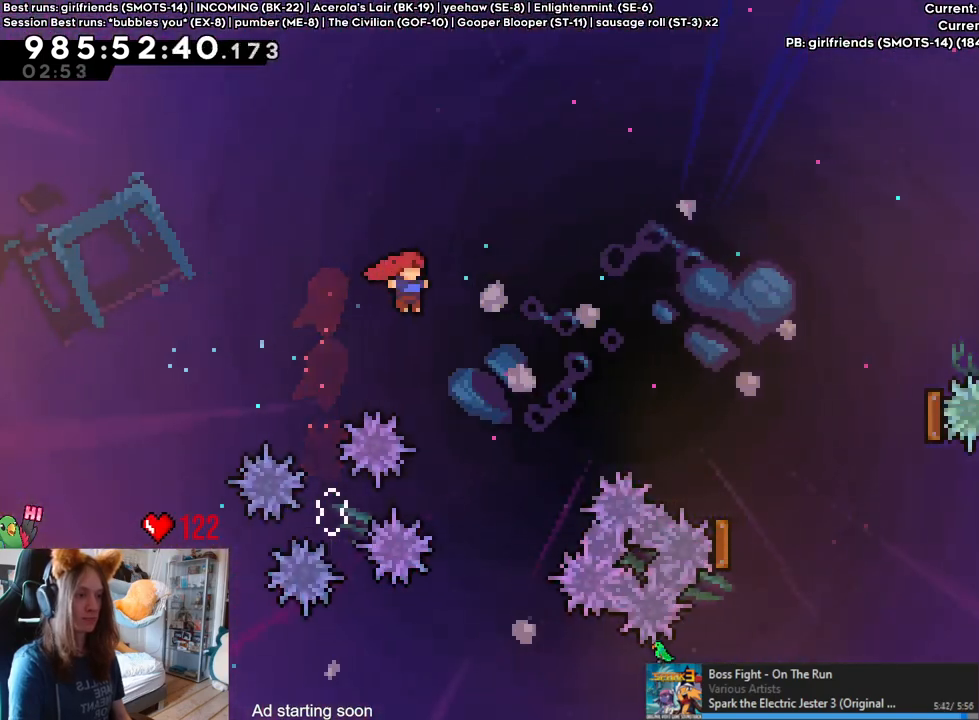
{"buttons": ["B", "L2"], "left_stick": "right", "right_stick": "center", "events": [[100, "Y", "down"], [233, "Y", "up"], [317, "B", "down"], [367, "left_stick", "right"]]}
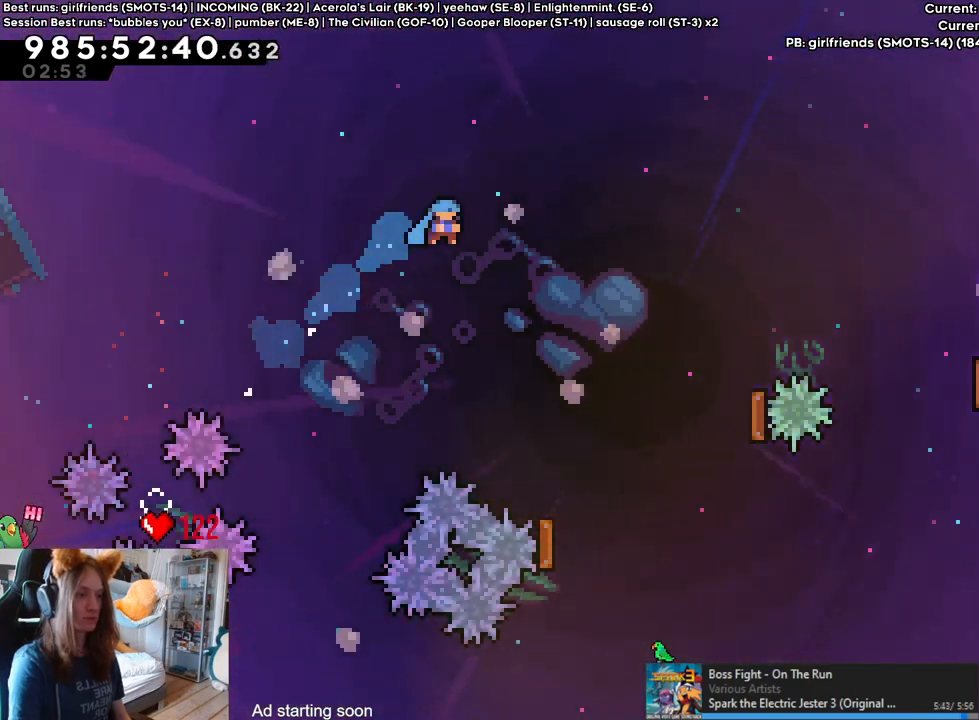
{"buttons": ["B", "L2"], "left_stick": "center", "right_stick": "center", "events": [[233, "left_stick", "center"]]}
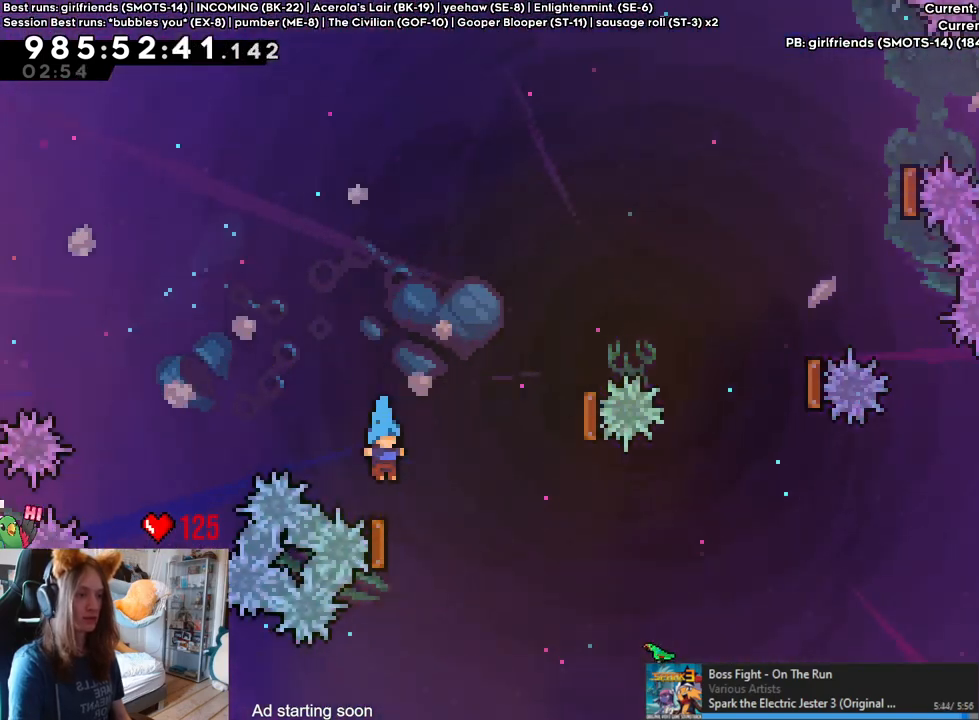
{"buttons": ["B", "L2"], "left_stick": "up-right", "right_stick": "center", "events": [[17, "left_stick", "left"], [150, "left_stick", "right"], [200, "left_stick", "up-right"], [283, "Y", "down"], [450, "Y", "up"]]}
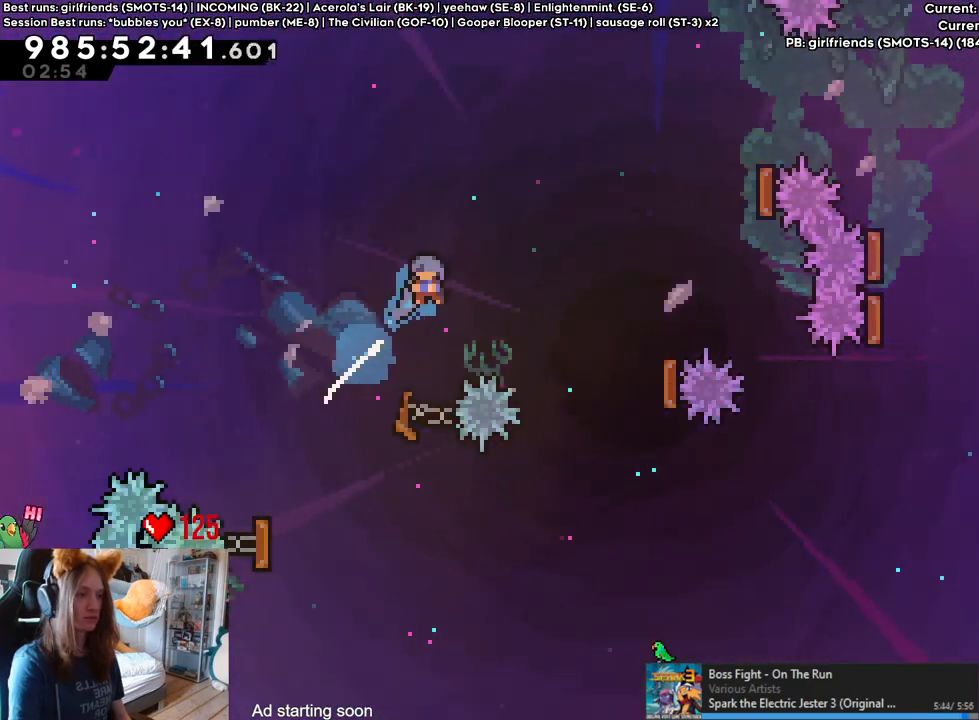
{"buttons": ["B", "L2"], "left_stick": "up-right", "right_stick": "center", "events": []}
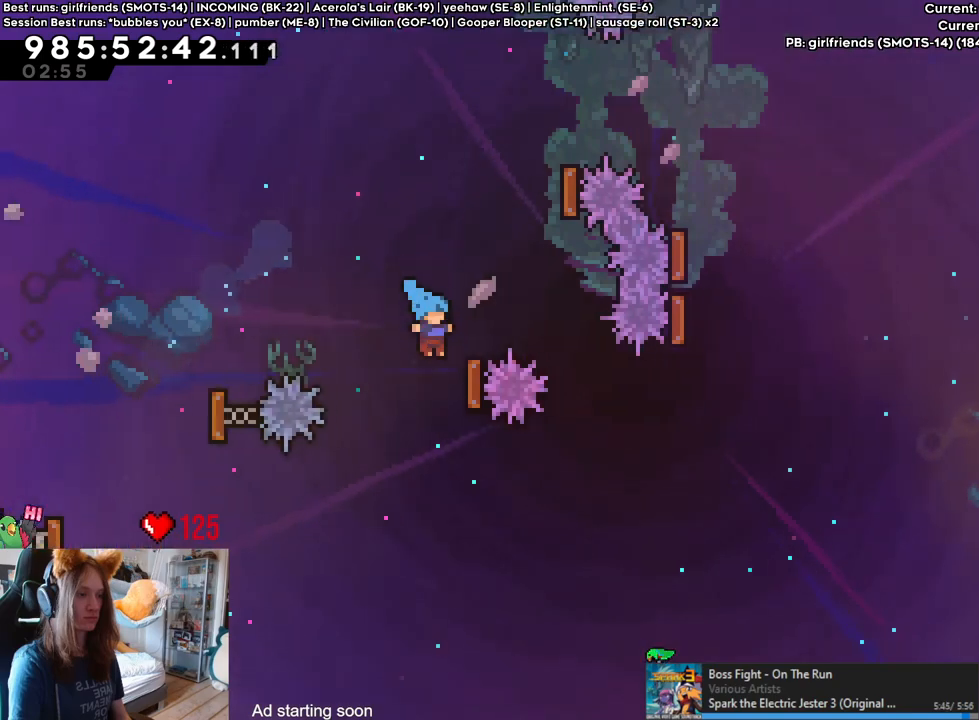
{"buttons": ["B", "L2"], "left_stick": "right", "right_stick": "center", "events": [[100, "Y", "down"], [233, "Y", "up"], [383, "left_stick", "right"]]}
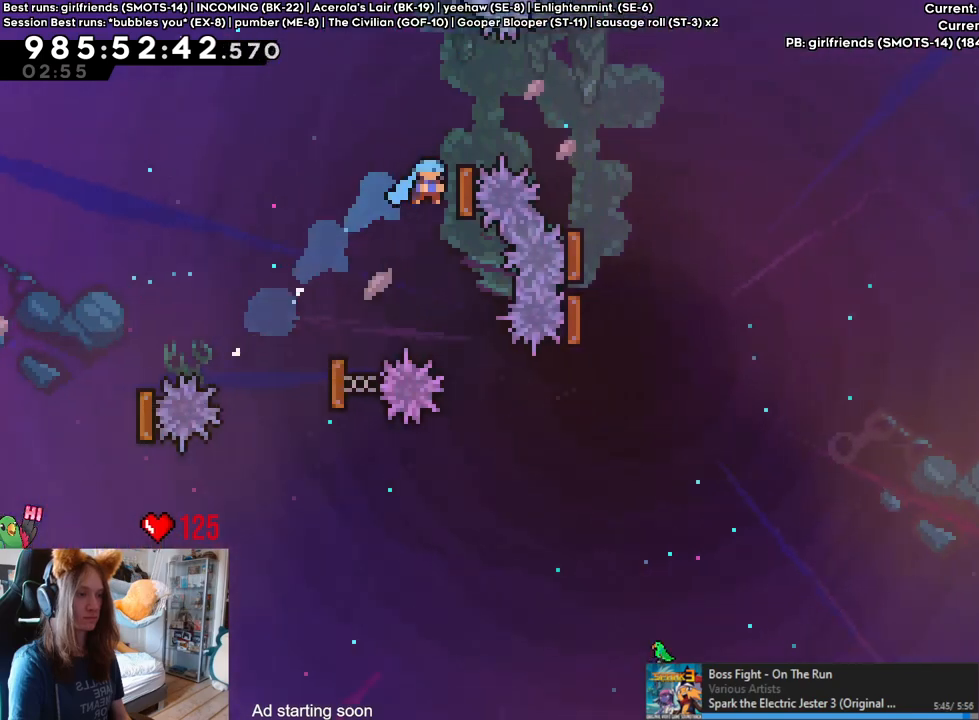
{"buttons": [], "left_stick": "center", "right_stick": "center", "events": [[117, "Y", "down"], [333, "Y", "up"], [400, "B", "up"], [400, "L2", "up"], [417, "left_stick", "center"]]}
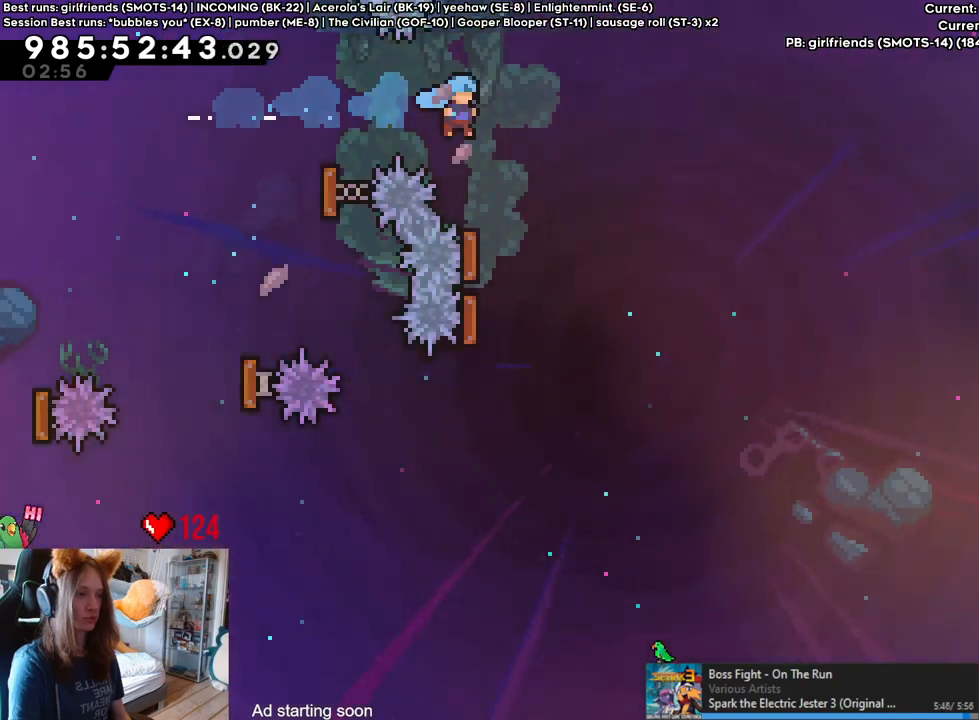
{"buttons": [], "left_stick": "right", "right_stick": "center", "events": [[117, "left_stick", "left"], [283, "left_stick", "right"]]}
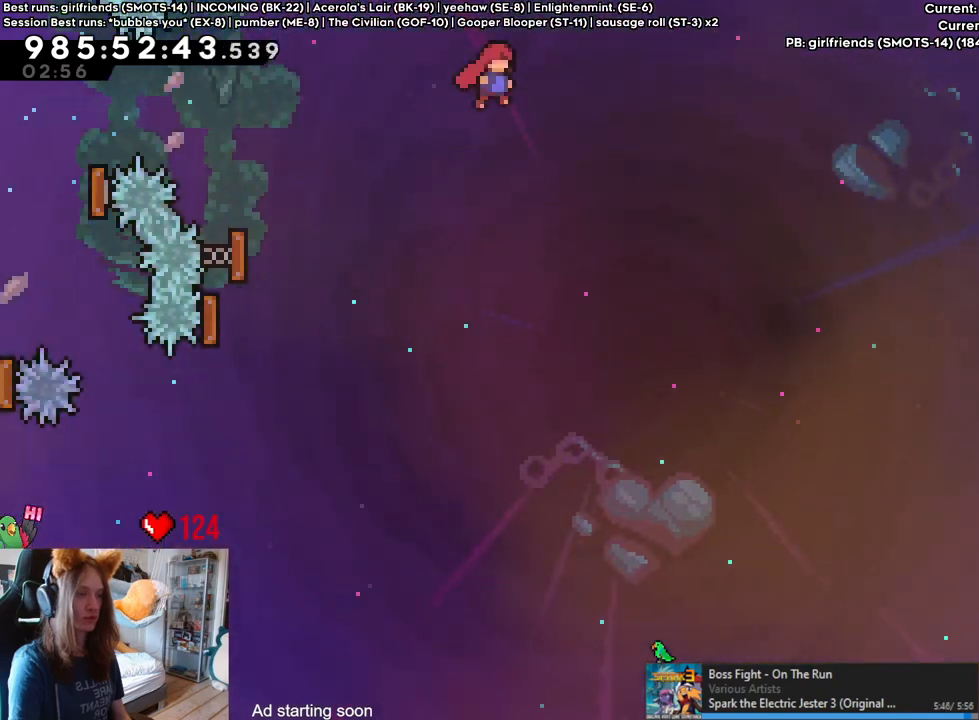
{"buttons": [], "left_stick": "right", "right_stick": "center", "events": []}
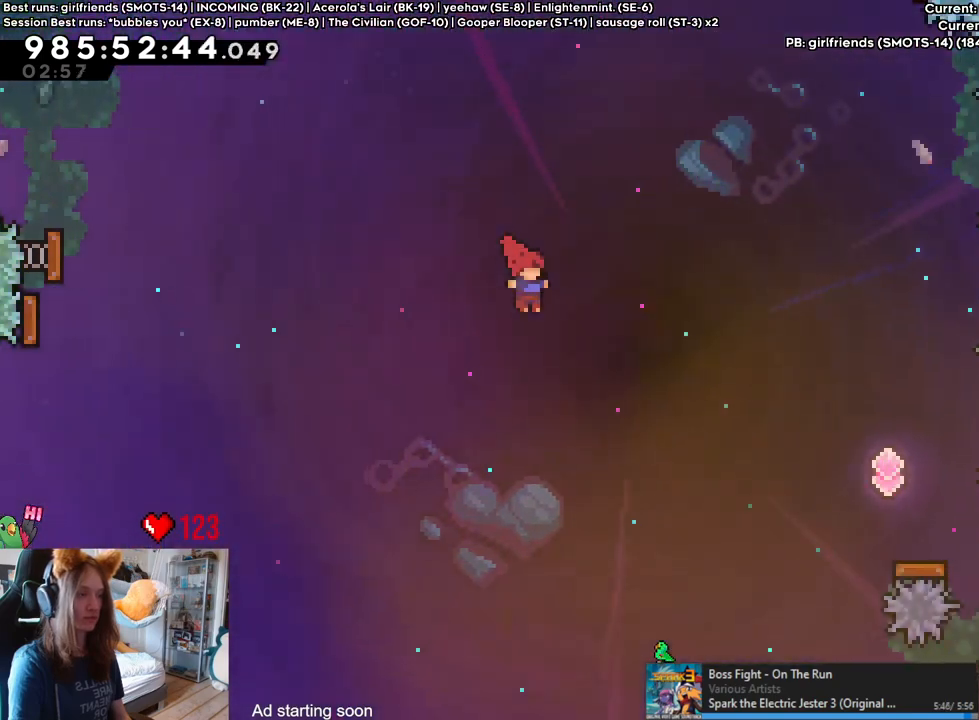
{"buttons": ["Y"], "left_stick": "right", "right_stick": "center", "events": [[400, "Y", "down"]]}
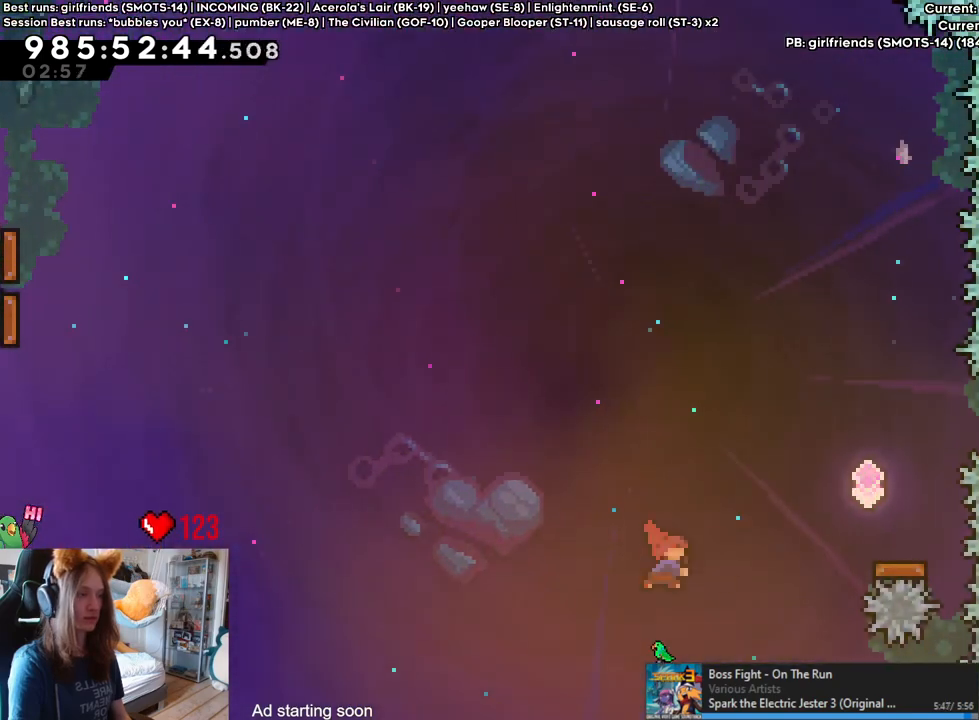
{"buttons": ["L2"], "left_stick": "up-right", "right_stick": "center", "events": [[33, "Y", "up"], [167, "L2", "down"], [167, "left_stick", "up-right"], [200, "Y", "down"], [333, "Y", "up"]]}
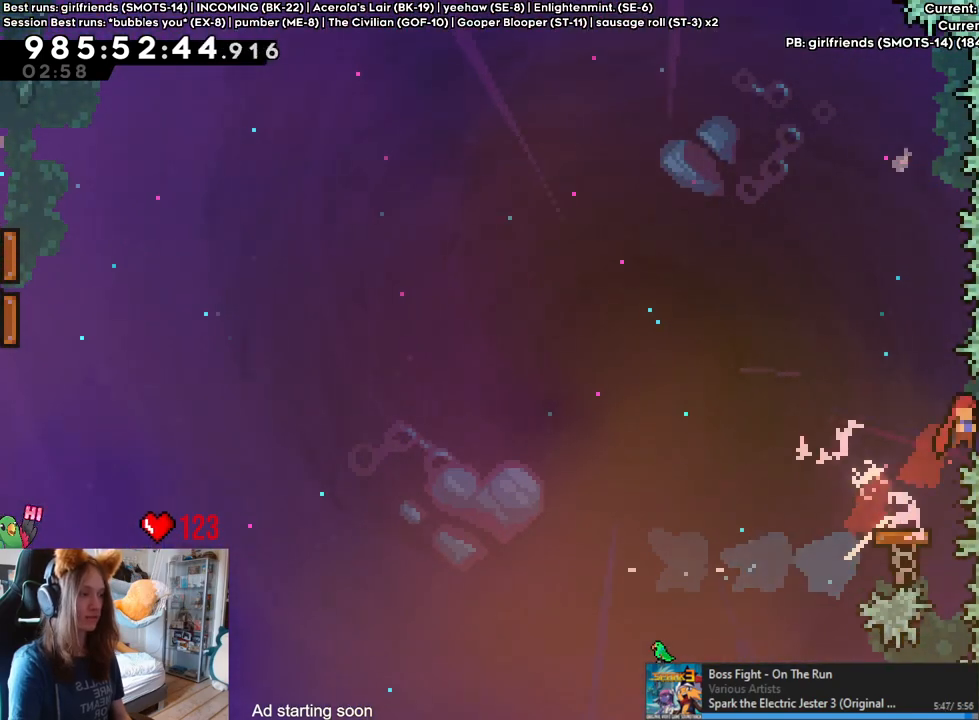
{"buttons": ["Y", "L2"], "left_stick": "right", "right_stick": "center", "events": [[150, "left_stick", "center"], [433, "left_stick", "right"], [467, "Y", "down"]]}
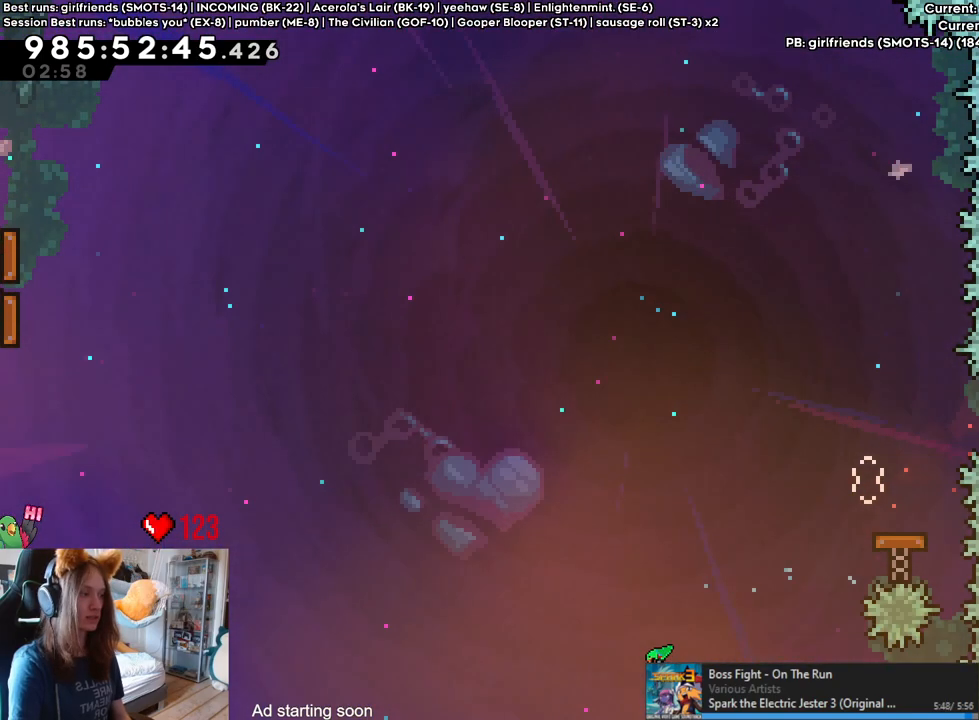
{"buttons": ["Y", "L2"], "left_stick": "up", "right_stick": "center", "events": [[83, "Y", "up"], [167, "left_stick", "center"], [450, "left_stick", "up"], [483, "Y", "down"]]}
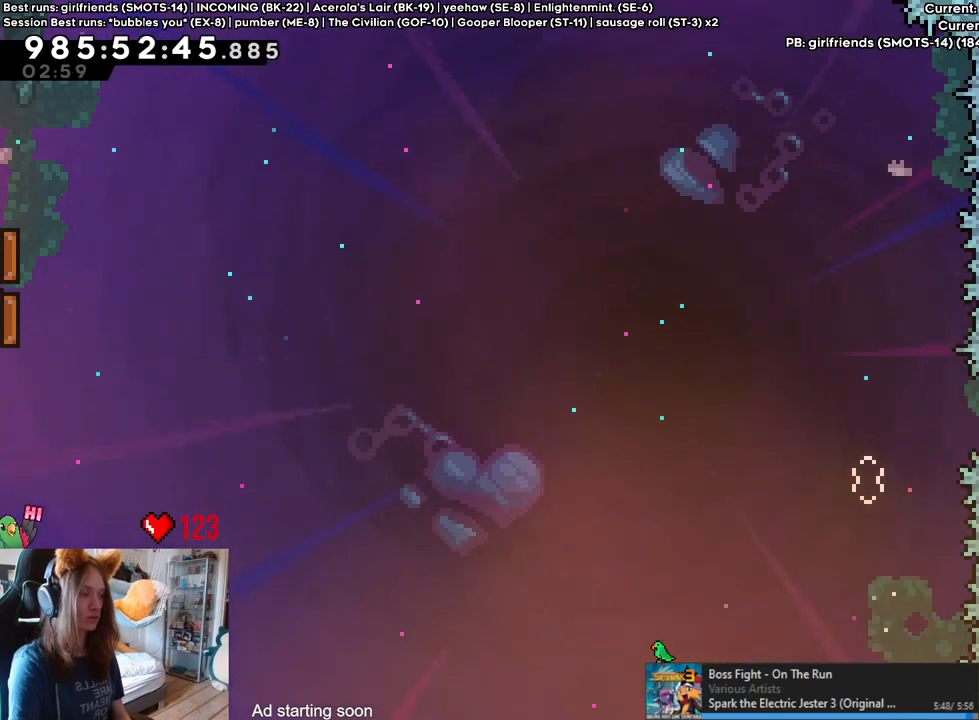
{"buttons": [], "left_stick": "center", "right_stick": "center", "events": [[100, "Y", "up"], [133, "L2", "up"], [183, "left_stick", "center"]]}
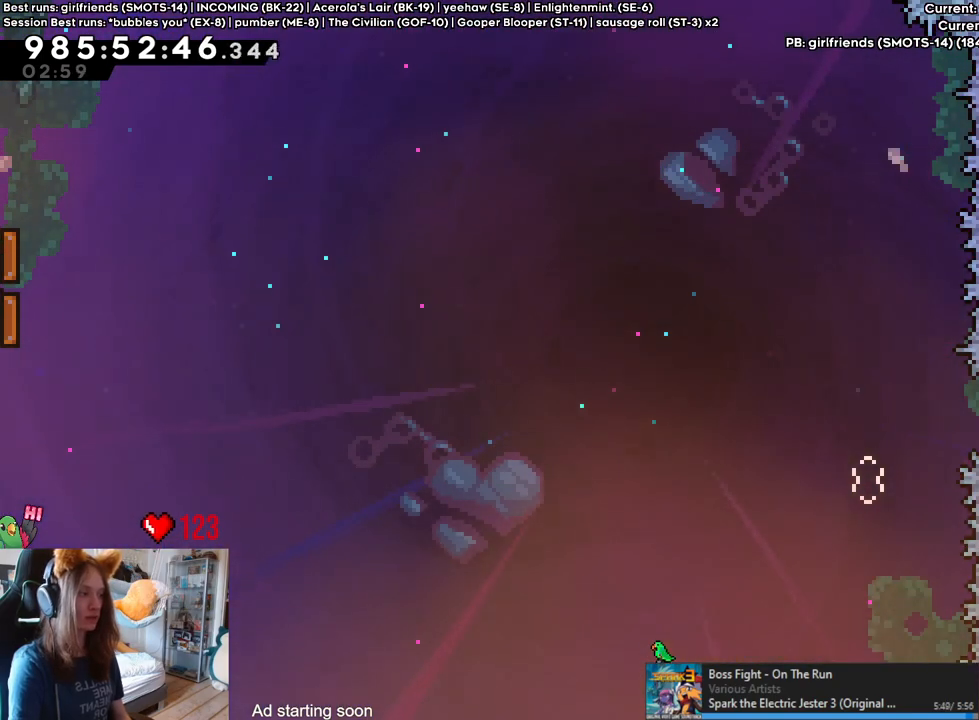
{"buttons": [], "left_stick": "right", "right_stick": "center", "events": [[33, "left_stick", "up"], [267, "left_stick", "center"], [400, "left_stick", "right"]]}
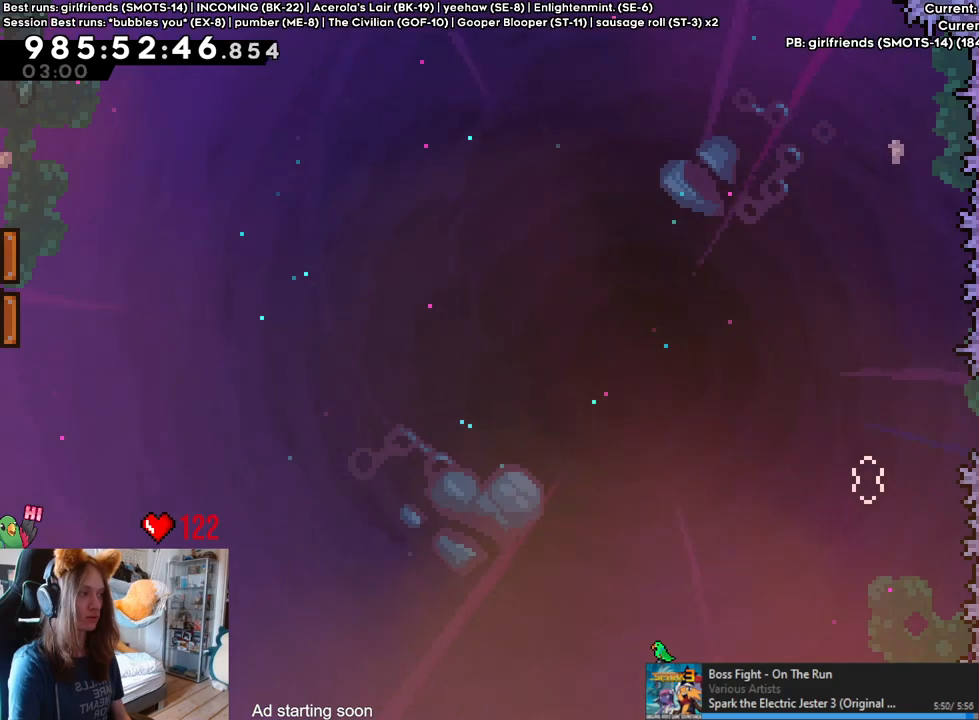
{"buttons": [], "left_stick": "center", "right_stick": "center", "events": [[33, "left_stick", "center"]]}
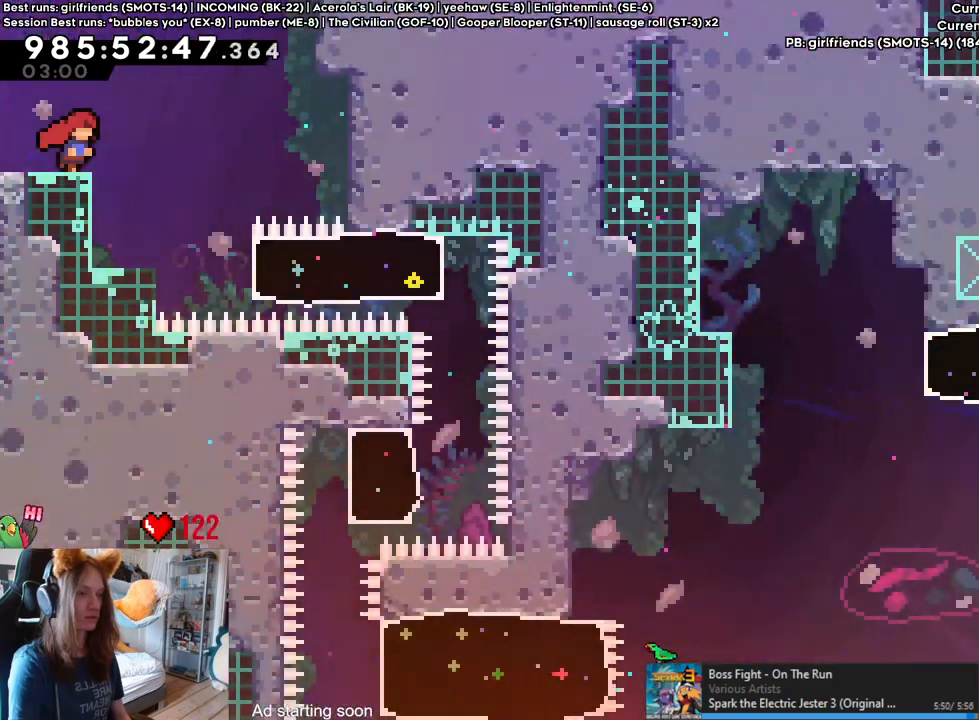
{"buttons": [], "left_stick": "center", "right_stick": "center", "events": [[100, "B", "down"], [100, "X", "down"], [183, "B", "up"], [183, "X", "up"]]}
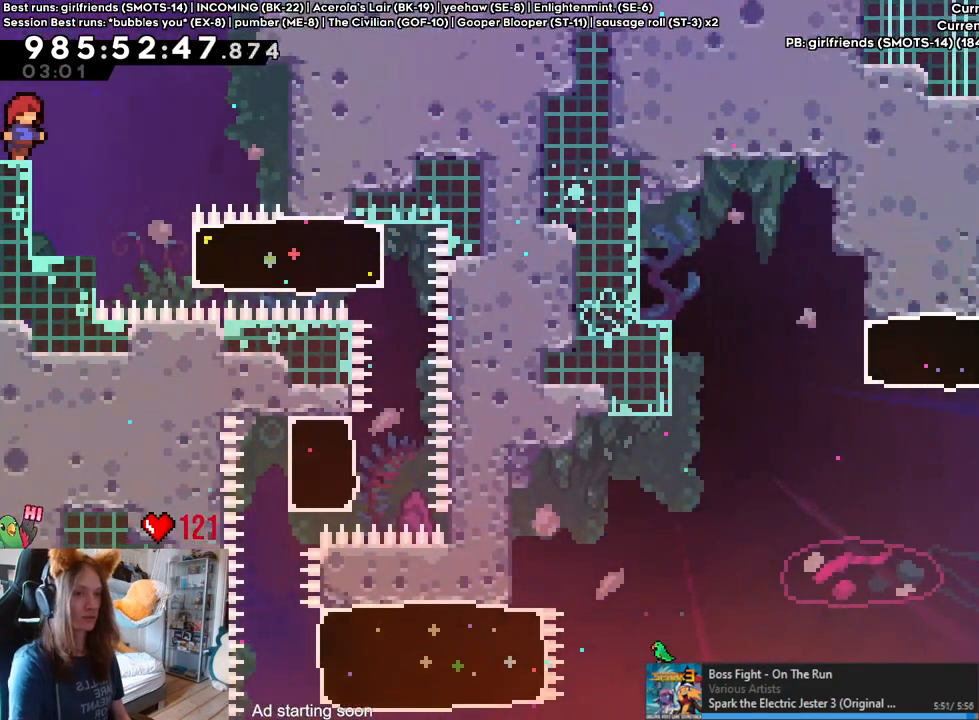
{"buttons": [], "left_stick": "center", "right_stick": "center", "events": []}
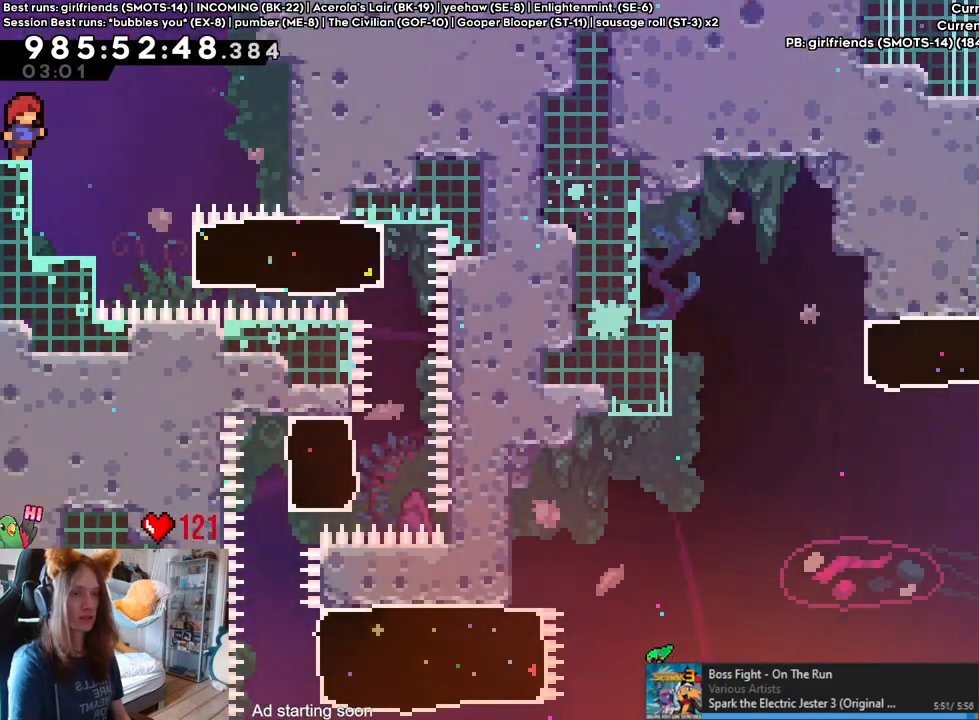
{"buttons": [], "left_stick": "center", "right_stick": "center", "events": []}
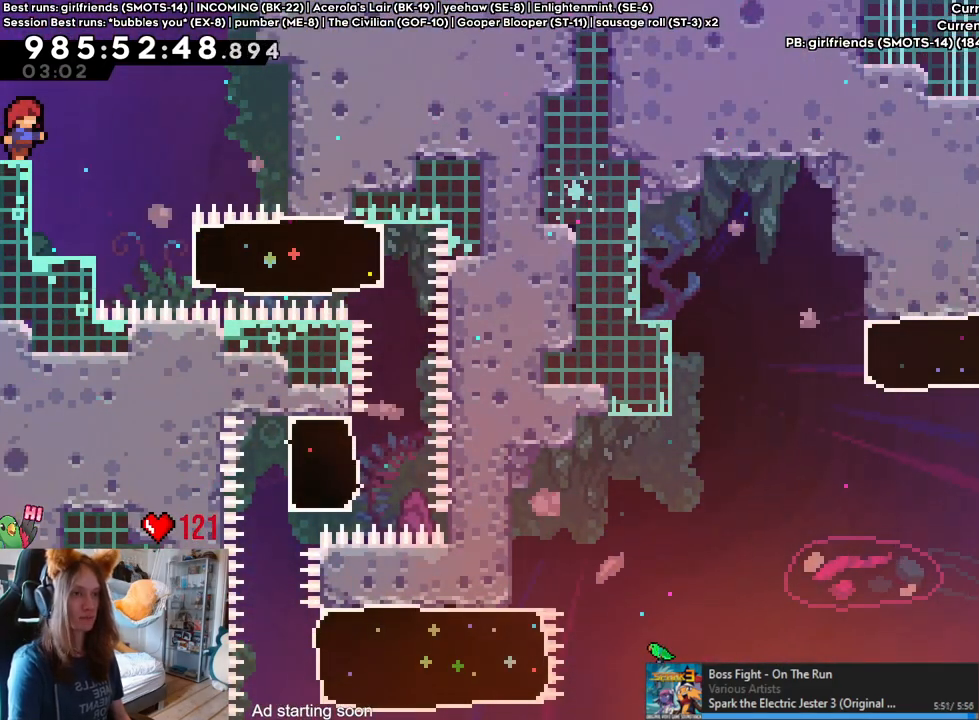
{"buttons": [], "left_stick": "center", "right_stick": "center", "events": []}
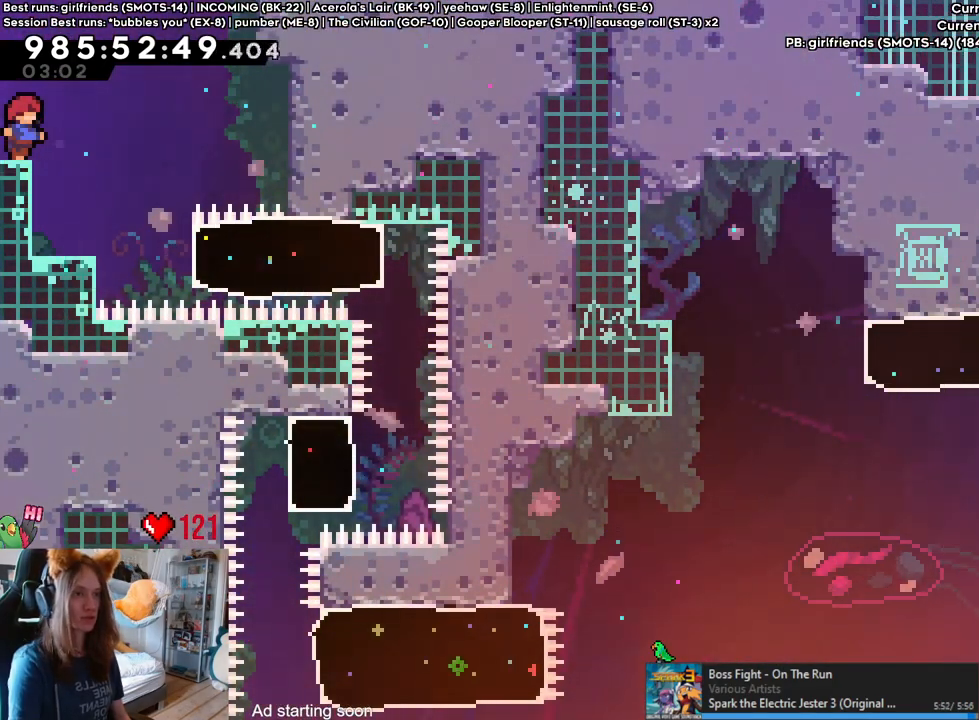
{"buttons": [], "left_stick": "center", "right_stick": "center", "events": []}
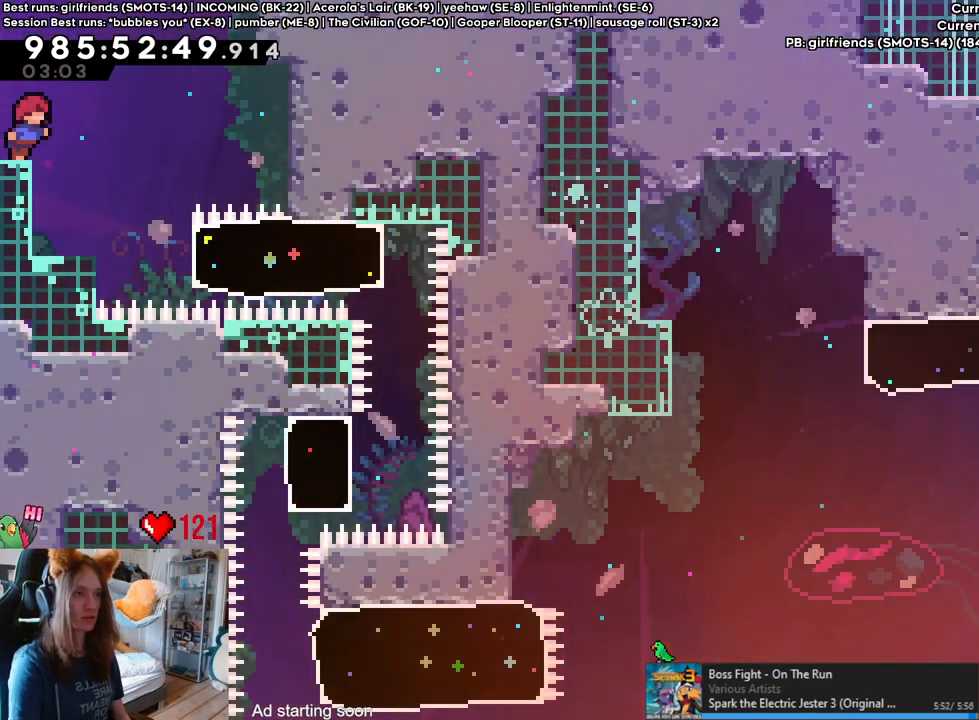
{"buttons": [], "left_stick": "center", "right_stick": "center", "events": []}
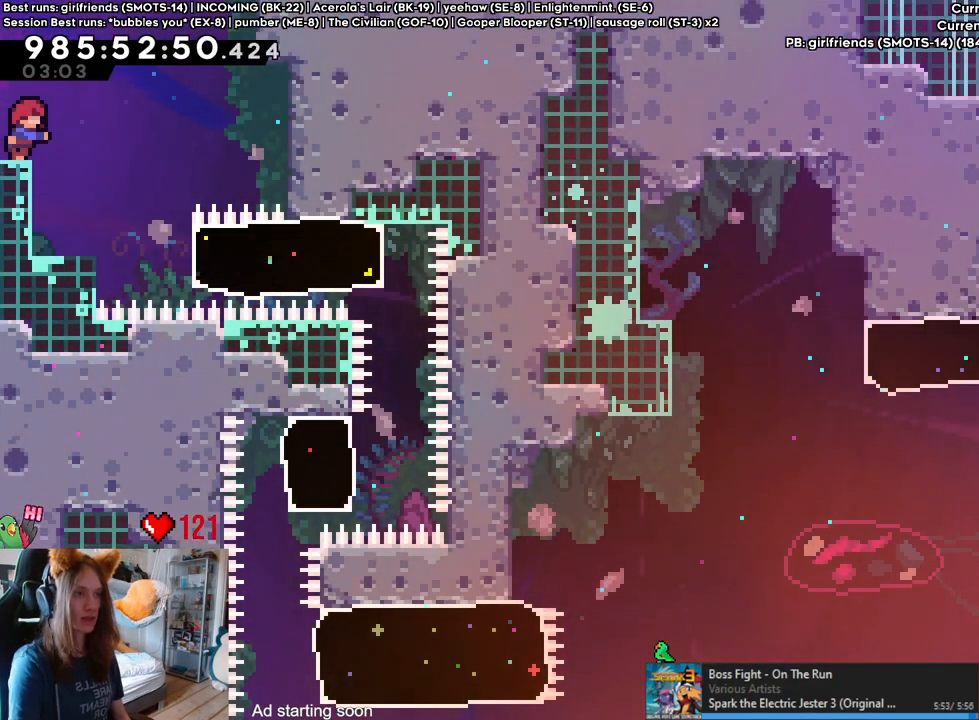
{"buttons": [], "left_stick": "center", "right_stick": "center", "events": []}
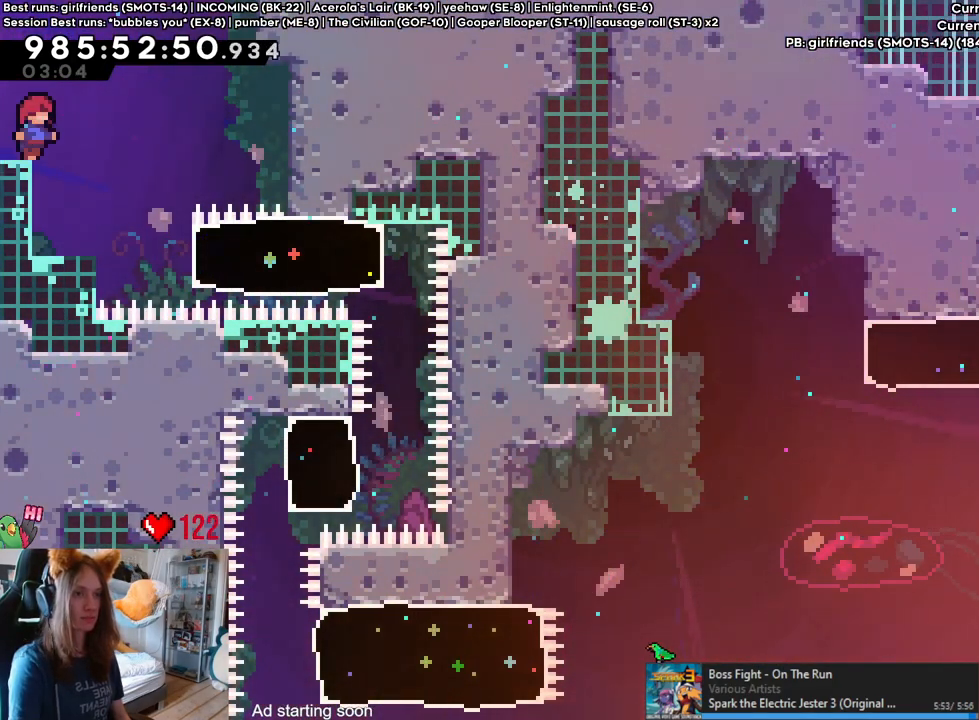
{"buttons": [], "left_stick": "center", "right_stick": "center", "events": [[383, "Y", "down"], [500, "Y", "up"]]}
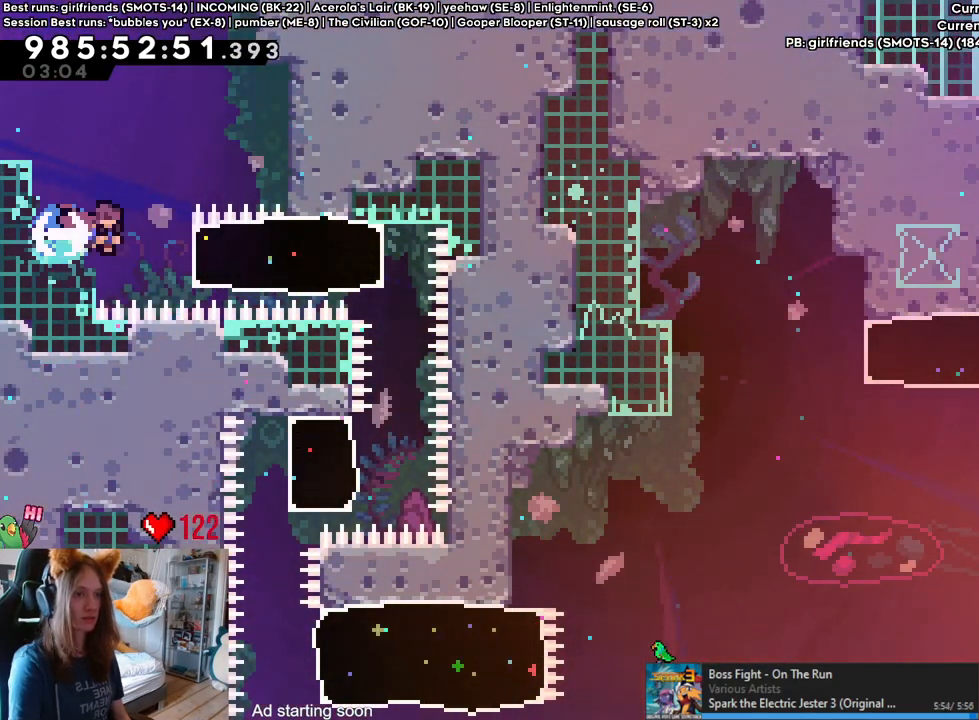
{"buttons": [], "left_stick": "center", "right_stick": "center", "events": [[267, "left_stick", "left"], [417, "left_stick", "center"]]}
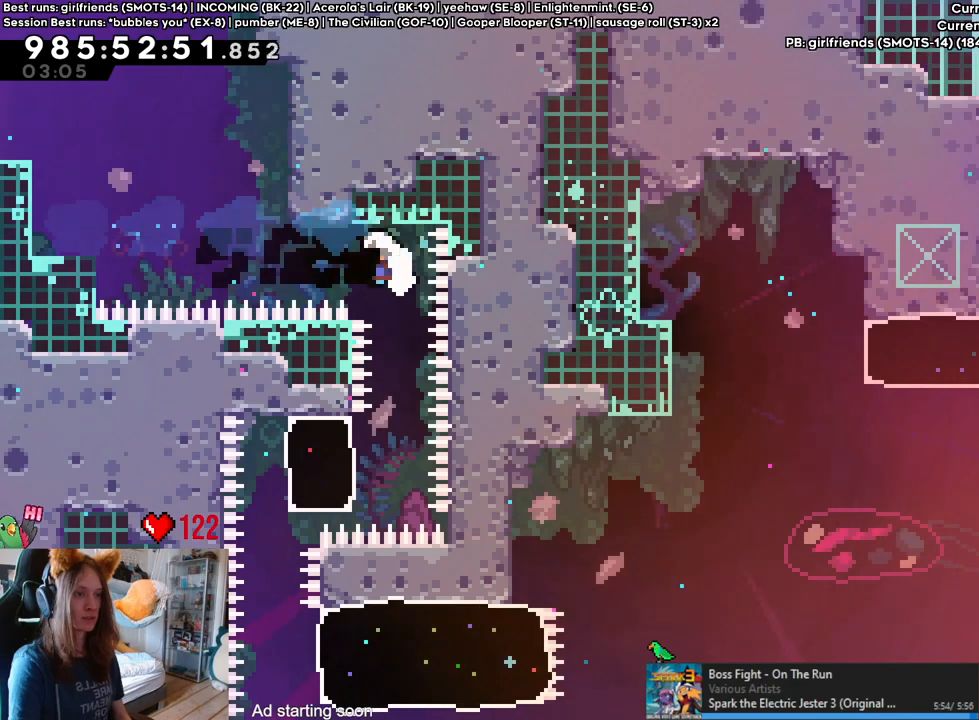
{"buttons": [], "left_stick": "right", "right_stick": "center", "events": [[283, "Y", "down"], [417, "Y", "up"], [433, "left_stick", "right"]]}